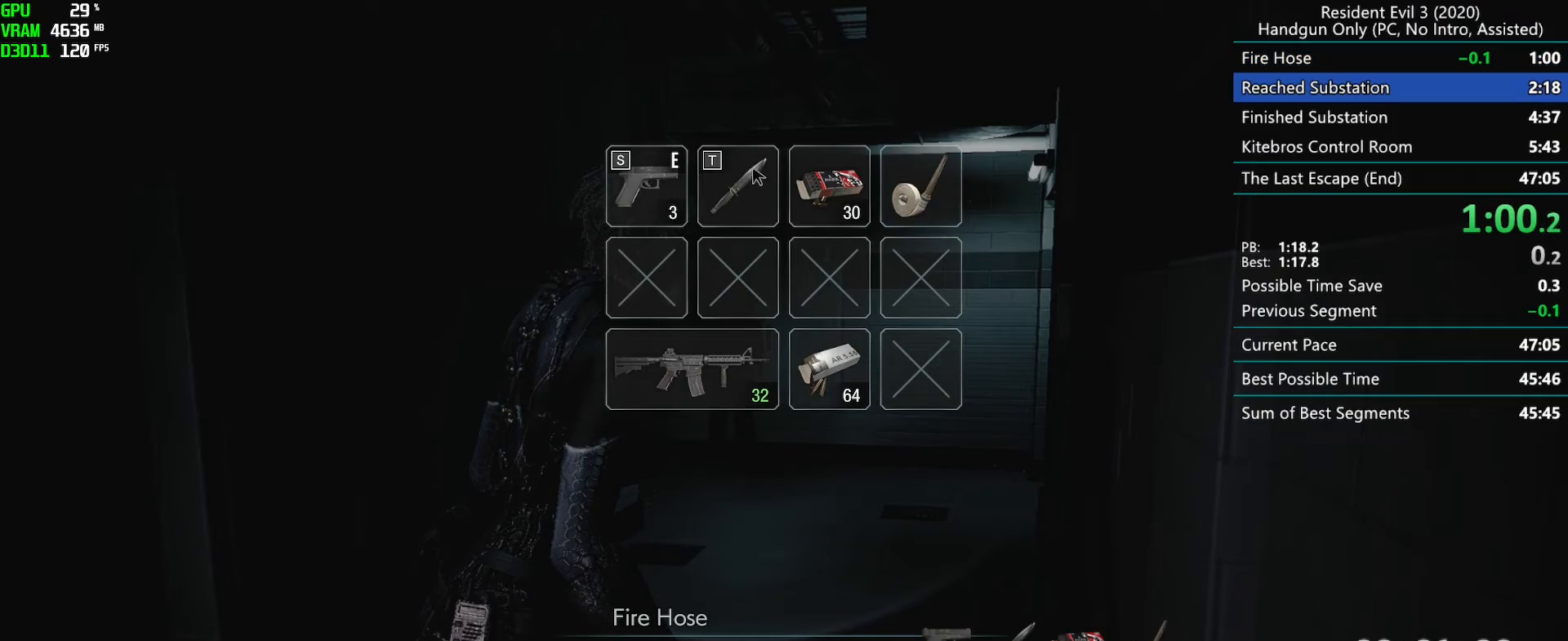
Gameplay with keyboard and mouse; each line is a JSON object with the keys and mouse buttons held at the frame after it. "events" lists presses ("down") and releases ("up") of "alt", "d", "f", "g", "h", "r", "s", "t", "w", "mouse_left", "mouse_wheel", "mouse_right", "mouse_mb4" and "mouse_mb5" between this image and that frame as [ms after this image, input, new state], when the widget could be followed in between. "mouse_left", "mouse_wheel", "mouse_right", "mouse_mb4", "mouse_mb5" = the "left", "wheel", "right", "mb4", "mb5" buttons of the "mouse" list. No other keys are recorded. "wheel" means that the mouse wheel is clicked or scrolled. Mouse movement is not recorded. Not read: e.
{"keys": ["r"], "mouse": [], "events": [[317, "mouse_mb4", "up"]]}
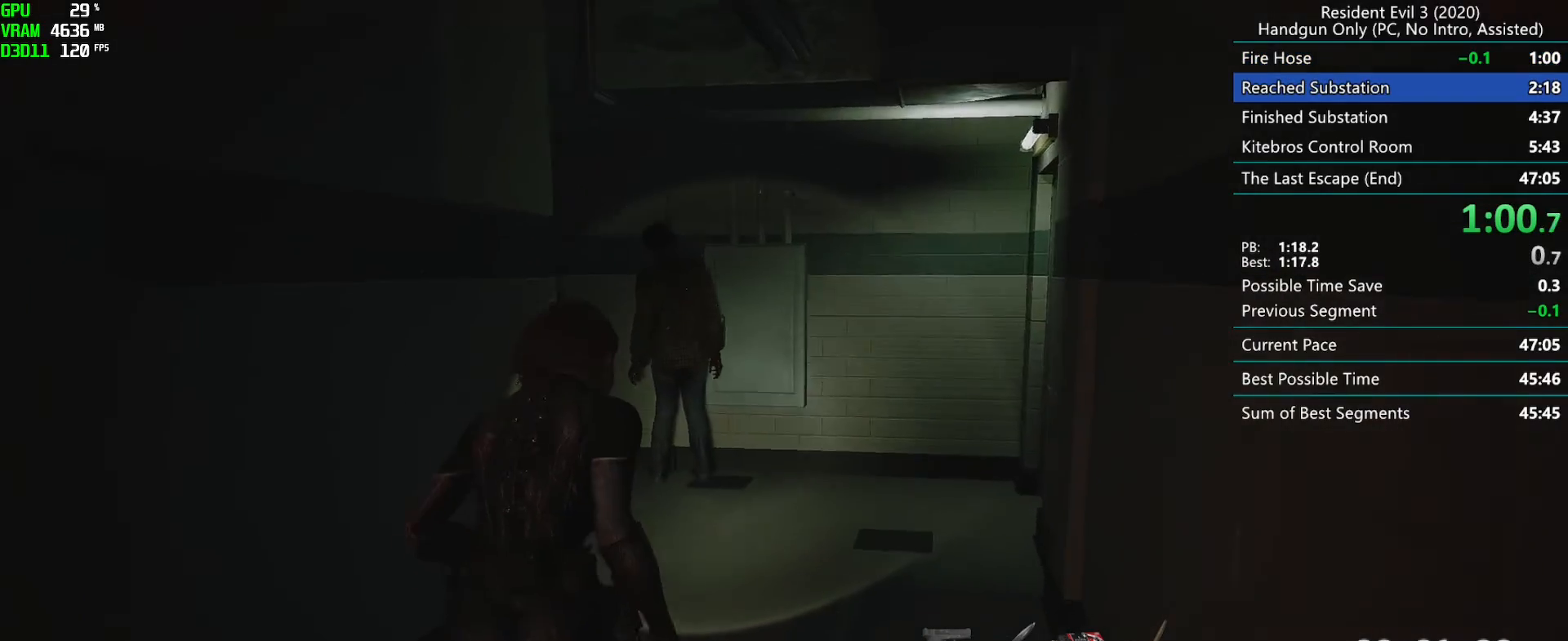
{"keys": [], "mouse": ["left"], "events": [[200, "mouse_left", "down"], [400, "r", "up"]]}
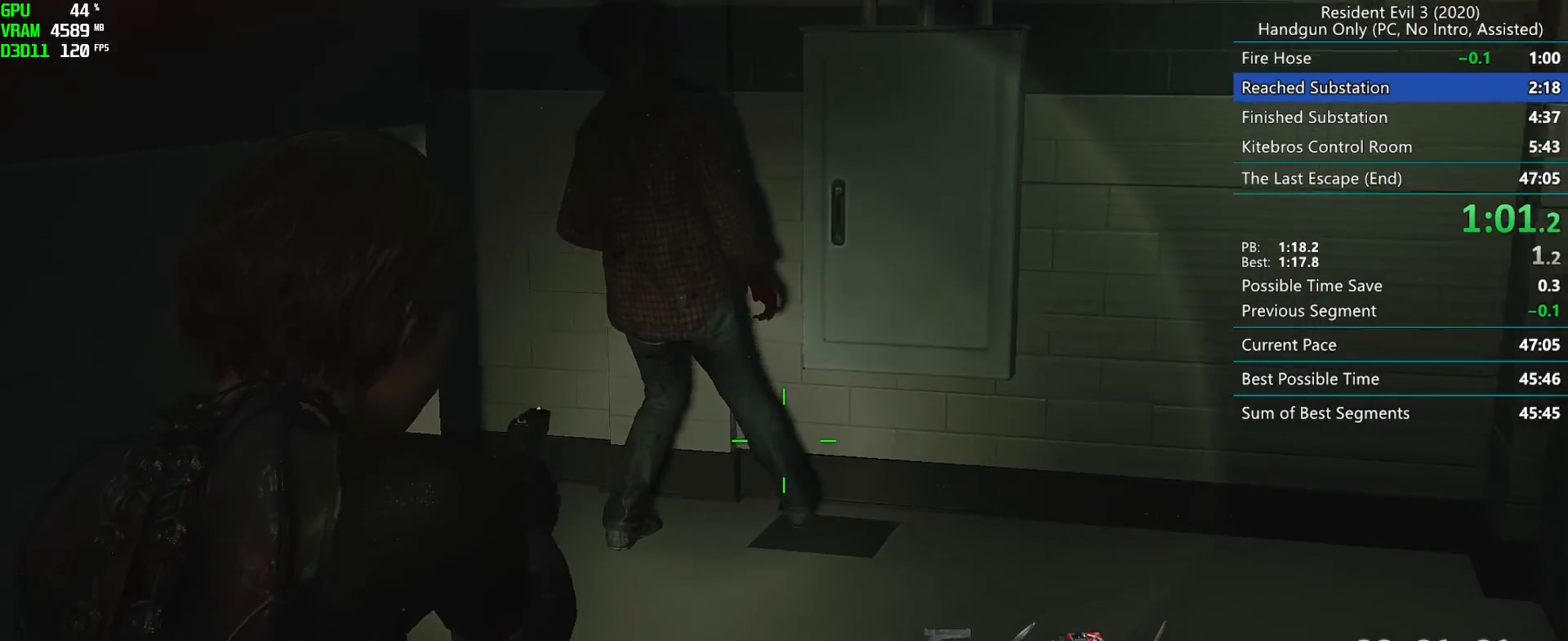
{"keys": [], "mouse": ["left"], "events": []}
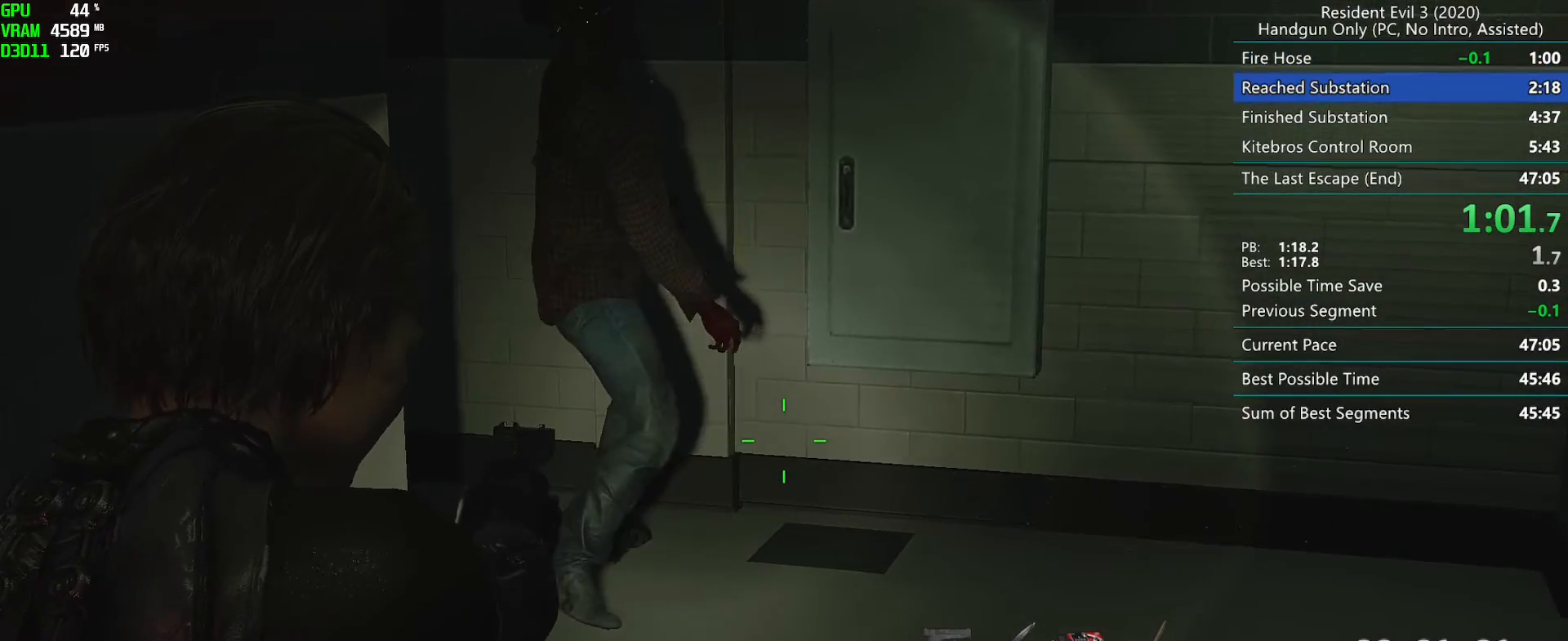
{"keys": ["r"], "mouse": [], "events": [[167, "mouse_left", "up"], [183, "r", "down"], [333, "mouse_mb4", "down"], [417, "mouse_mb4", "up"]]}
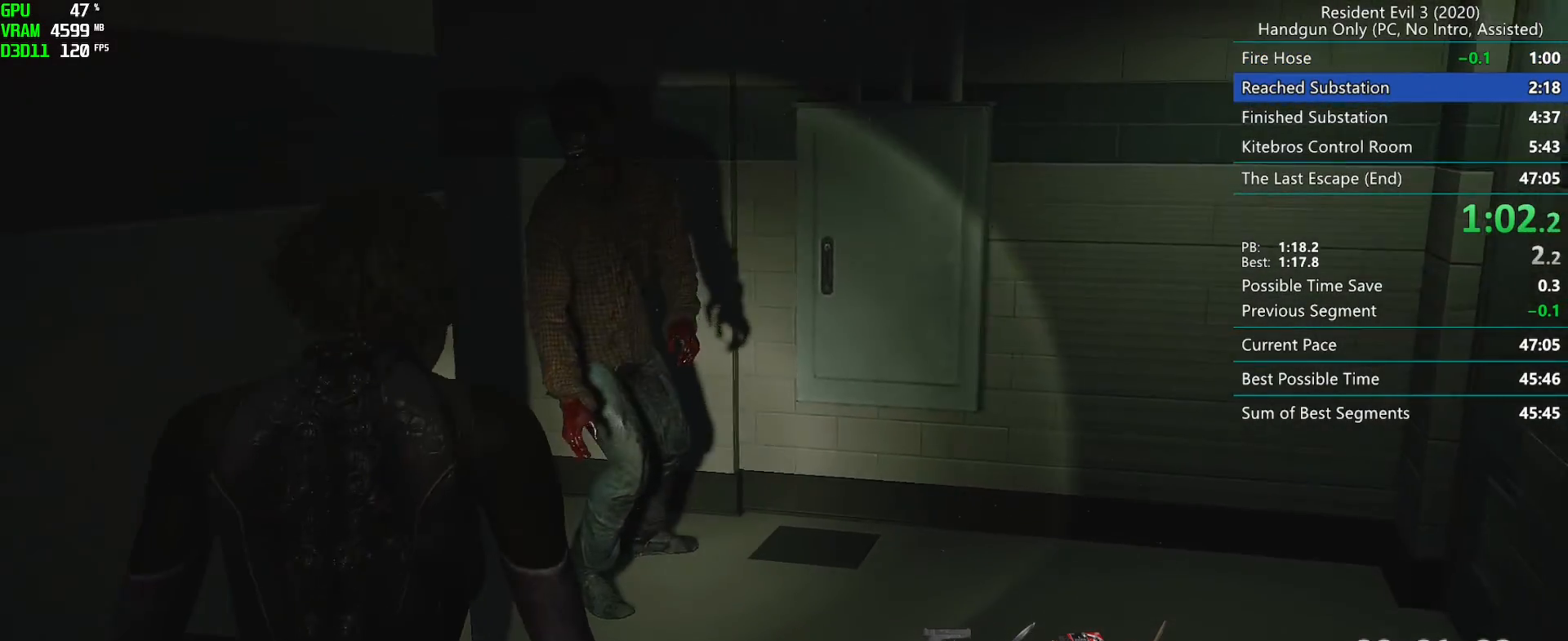
{"keys": ["r"], "mouse": [], "events": []}
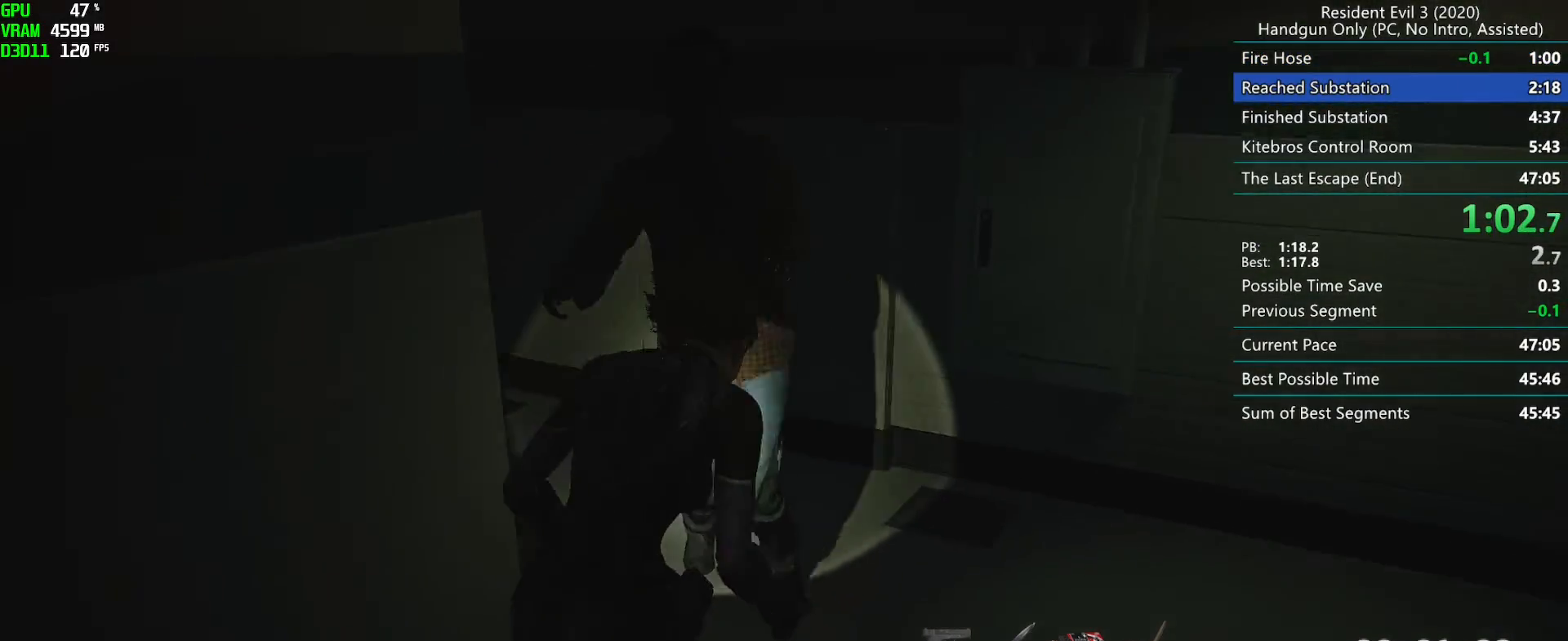
{"keys": ["r"], "mouse": [], "events": []}
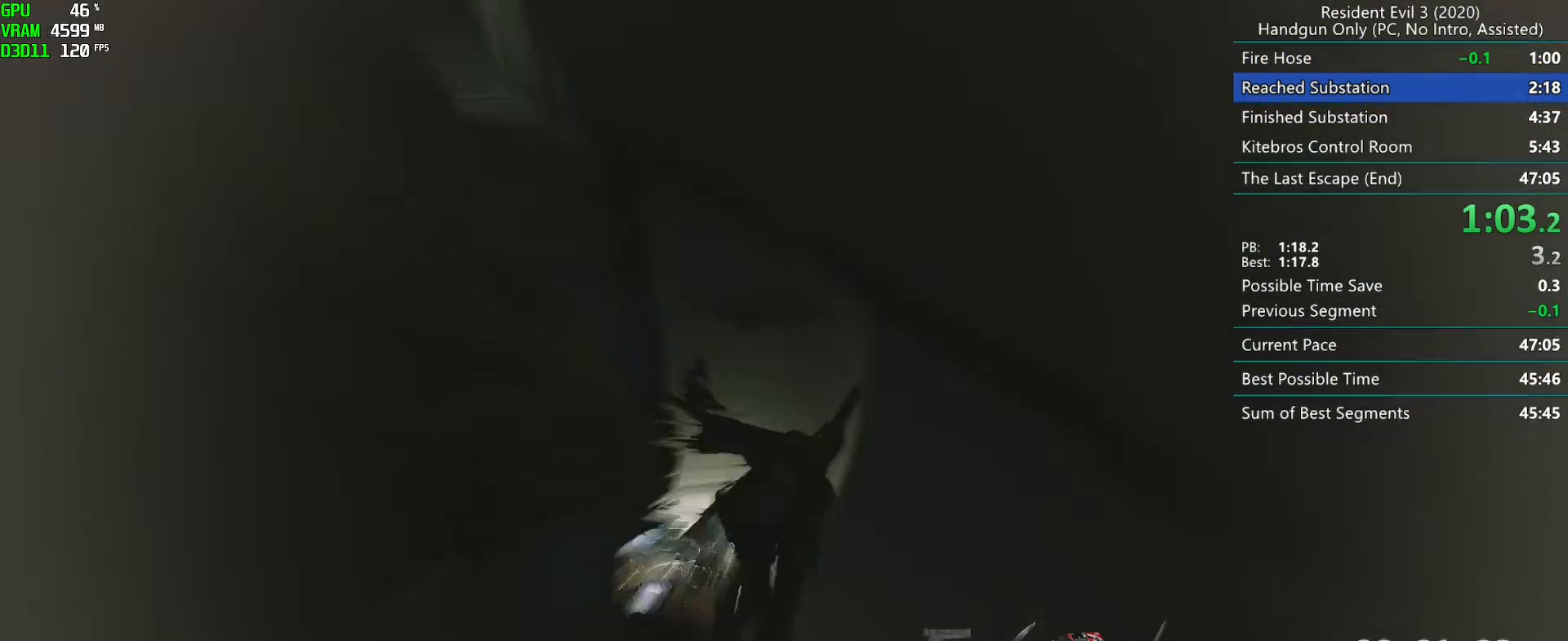
{"keys": ["r"], "mouse": [], "events": []}
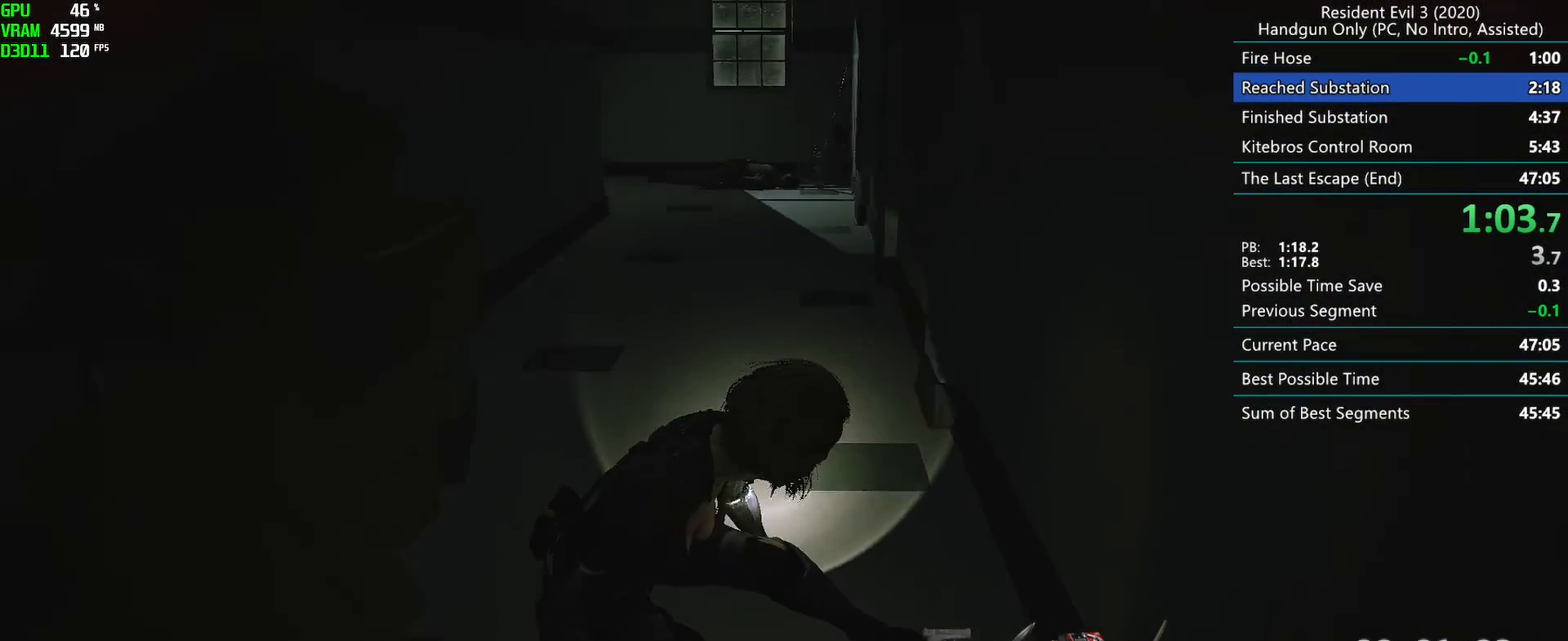
{"keys": ["r"], "mouse": [], "events": []}
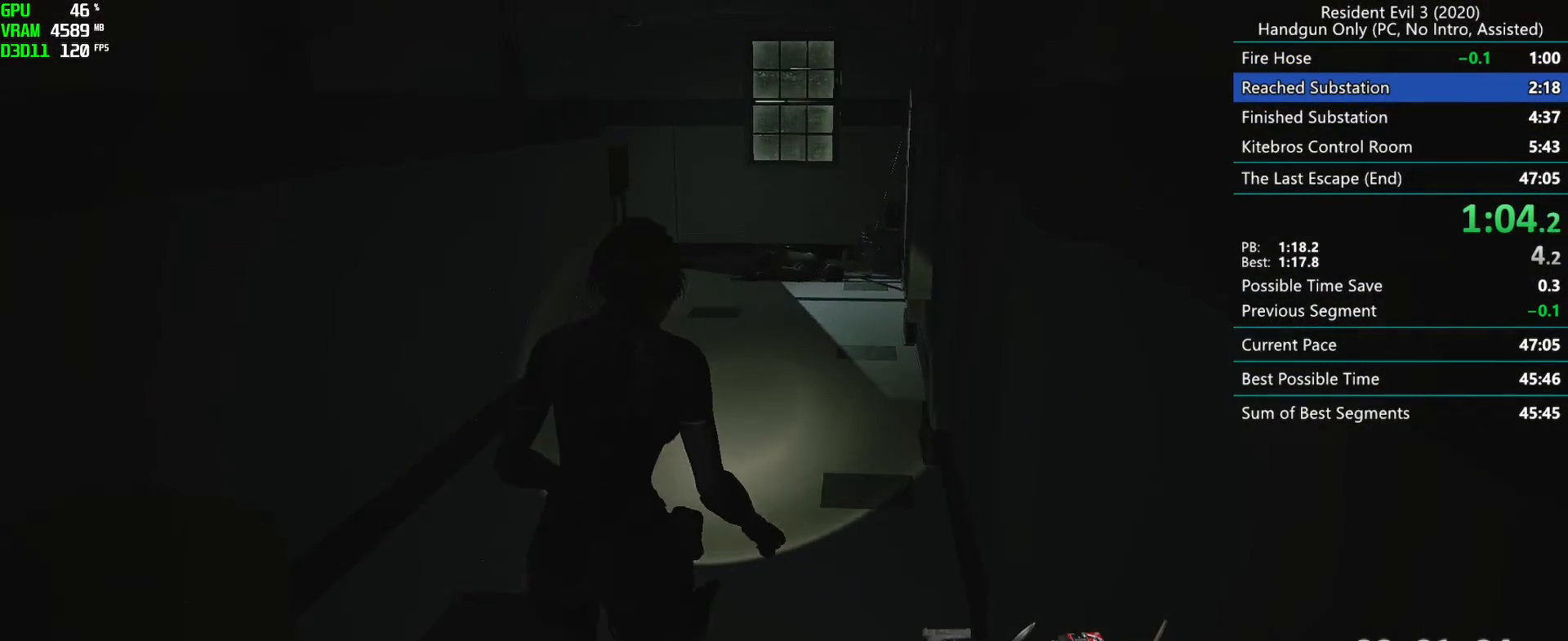
{"keys": ["r"], "mouse": [], "events": []}
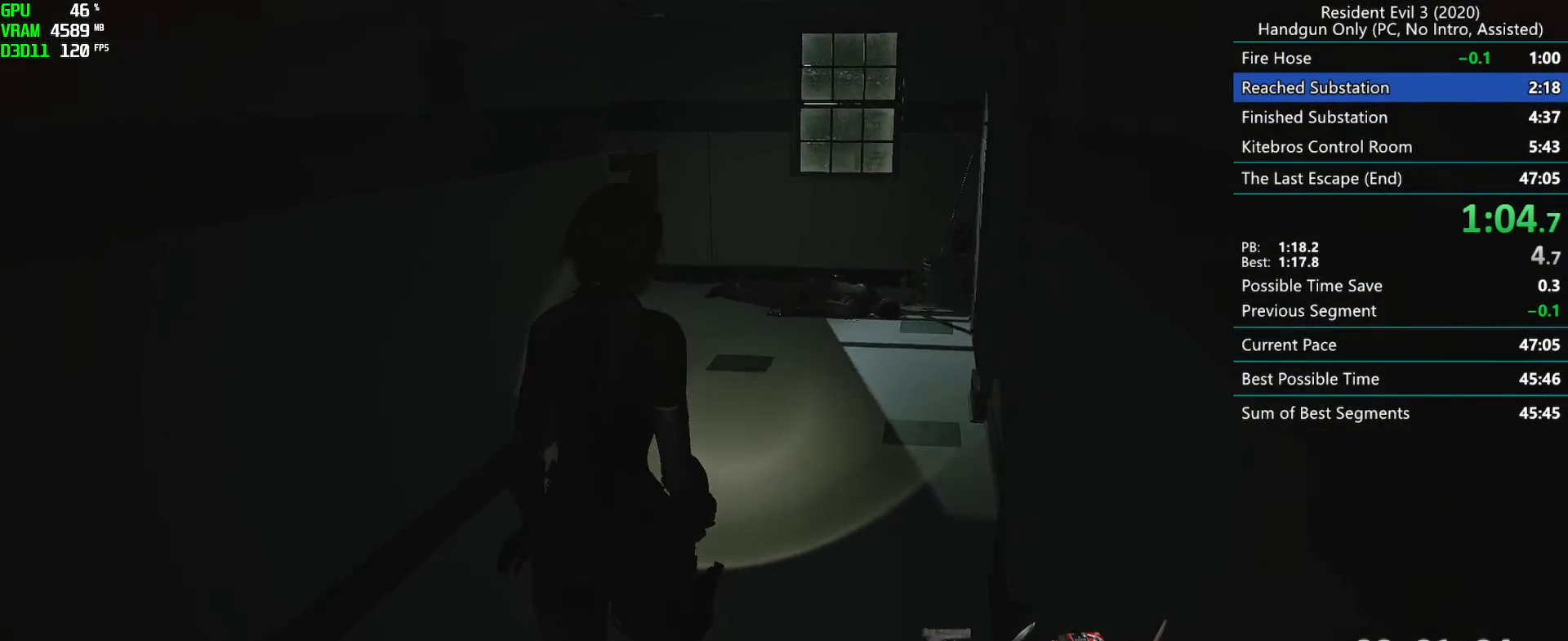
{"keys": [], "mouse": [], "events": [[350, "r", "up"]]}
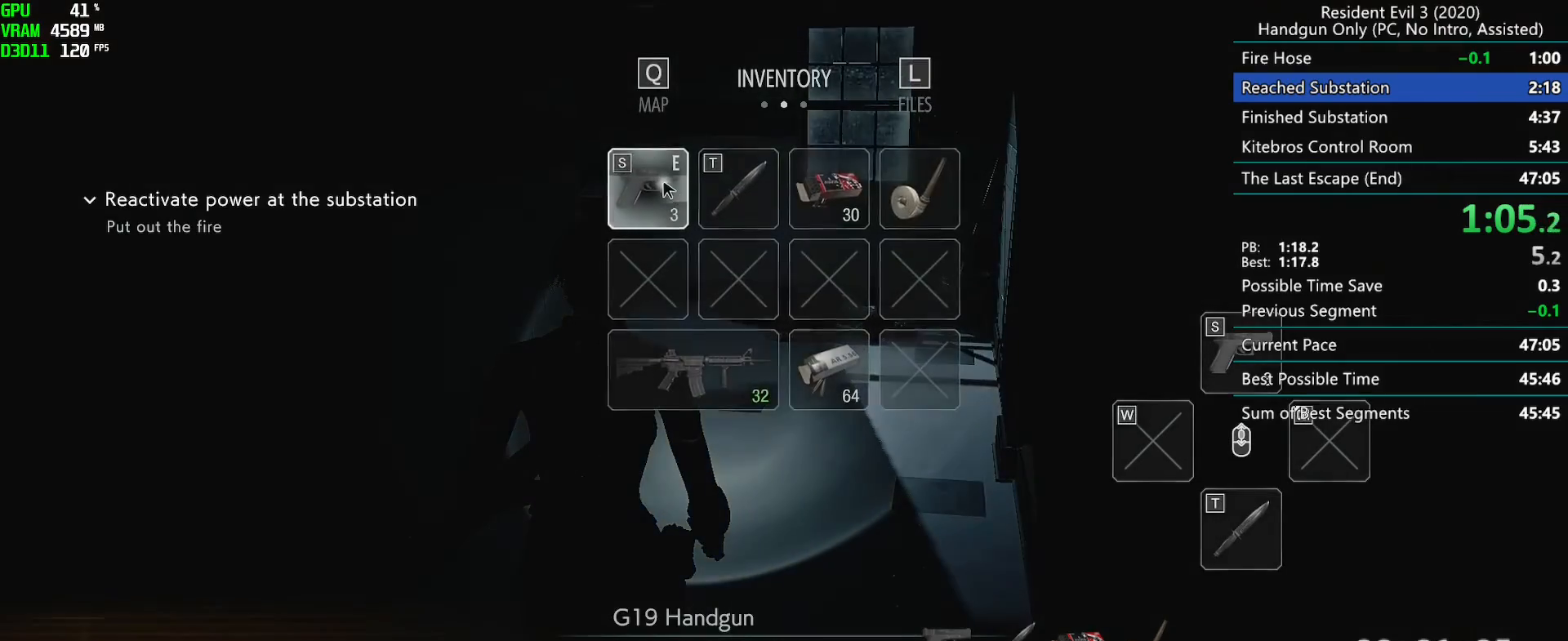
{"keys": ["r"], "mouse": [], "events": [[33, "mouse_right", "down"], [217, "mouse_right", "up"], [250, "r", "down"], [267, "mouse_left", "down"], [350, "mouse_left", "up"]]}
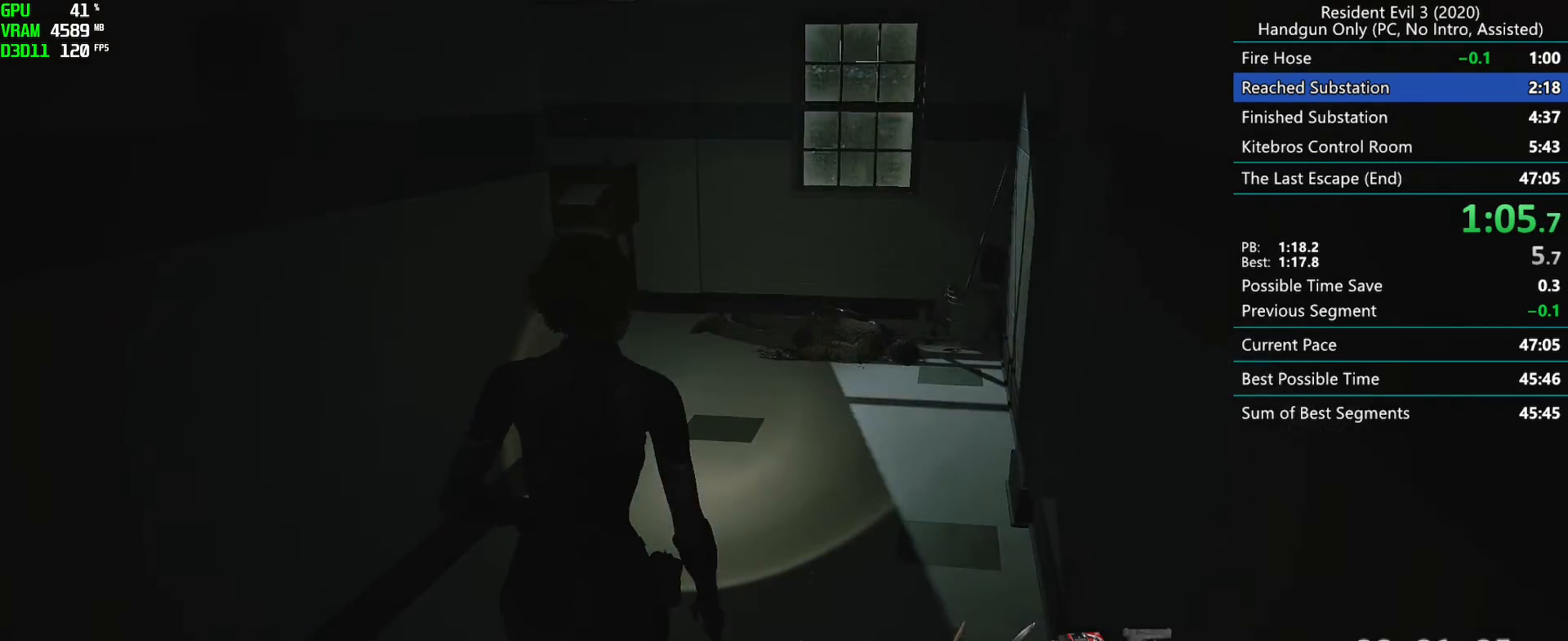
{"keys": ["r"], "mouse": ["mb5"], "events": [[483, "mouse_mb5", "down"]]}
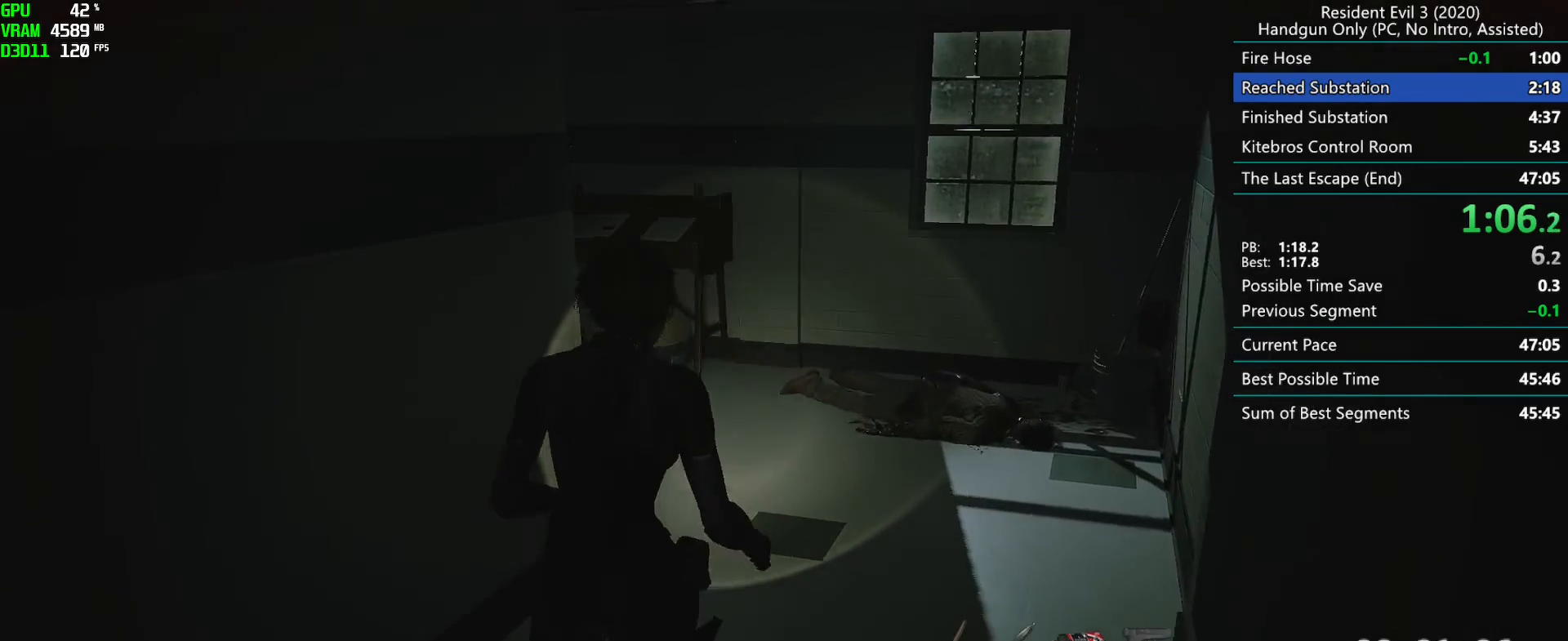
{"keys": ["r"], "mouse": [], "events": [[83, "mouse_mb5", "up"]]}
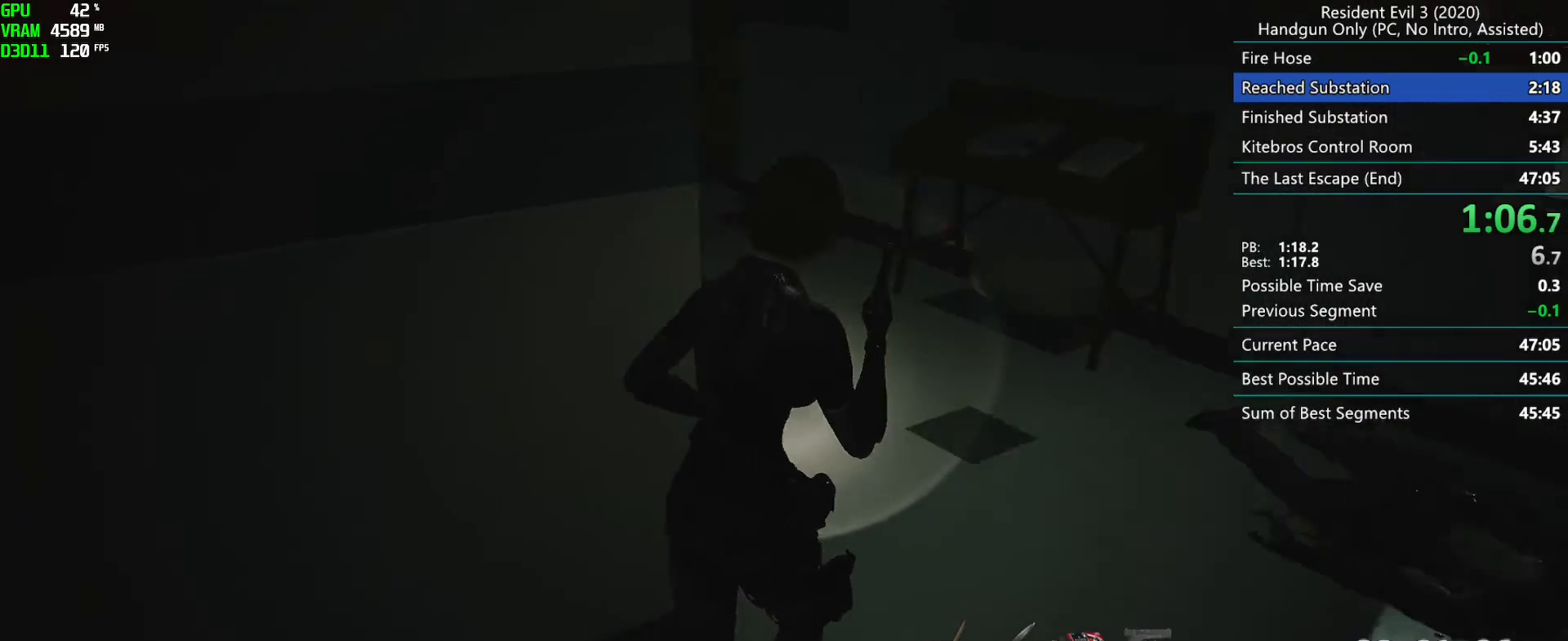
{"keys": ["r"], "mouse": [], "events": []}
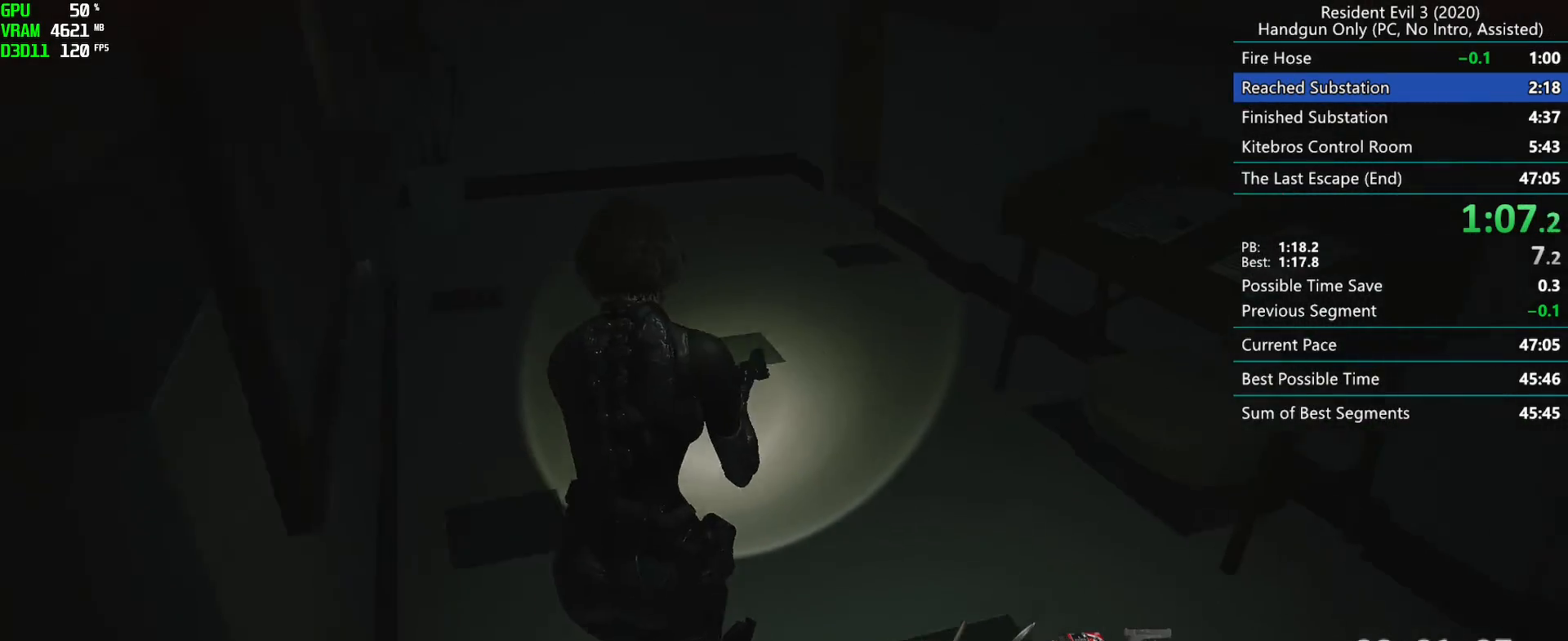
{"keys": ["r"], "mouse": [], "events": []}
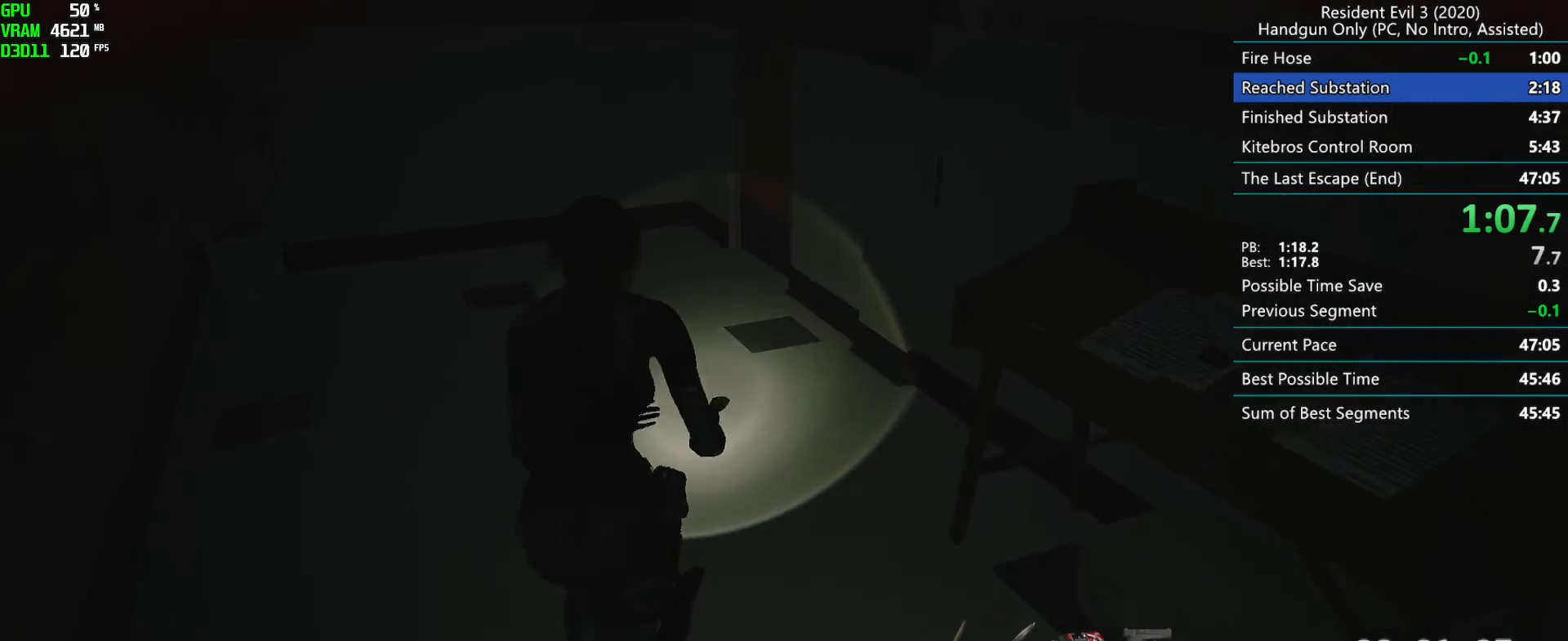
{"keys": ["r"], "mouse": [], "events": []}
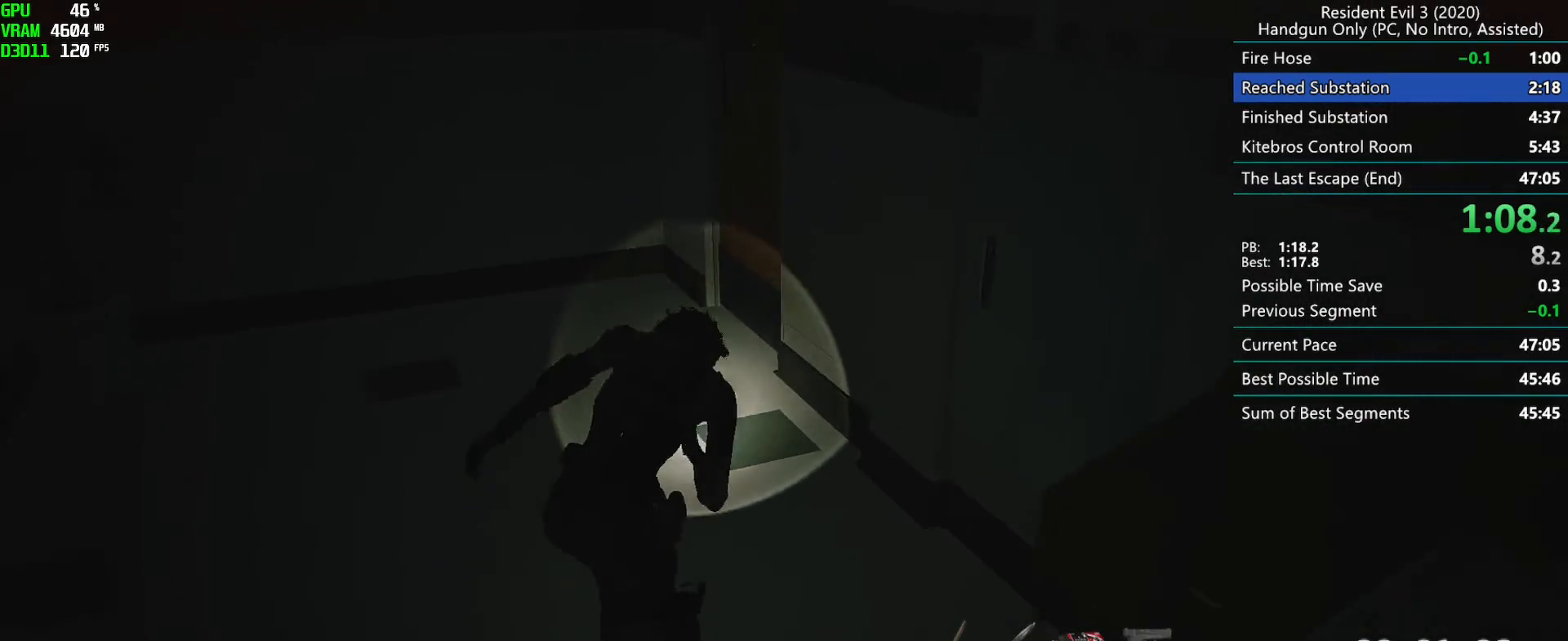
{"keys": ["r"], "mouse": [], "events": []}
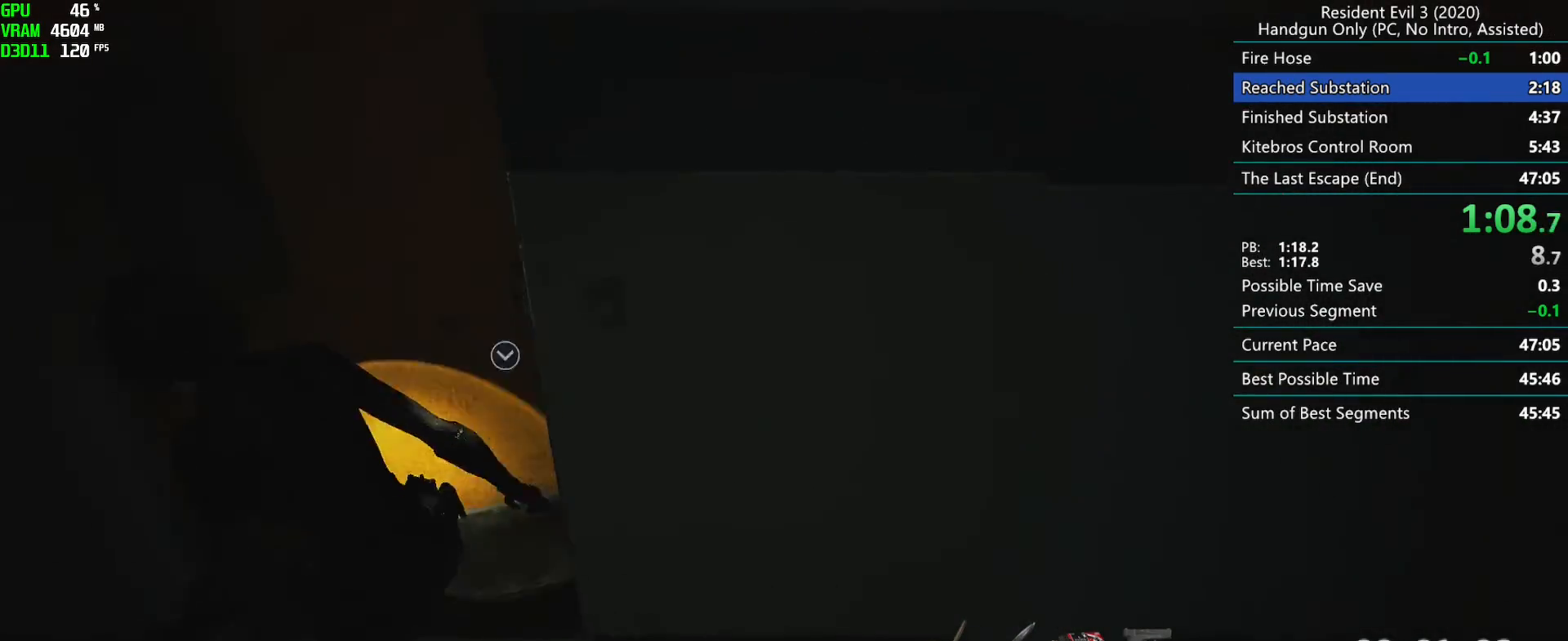
{"keys": ["r"], "mouse": [], "events": []}
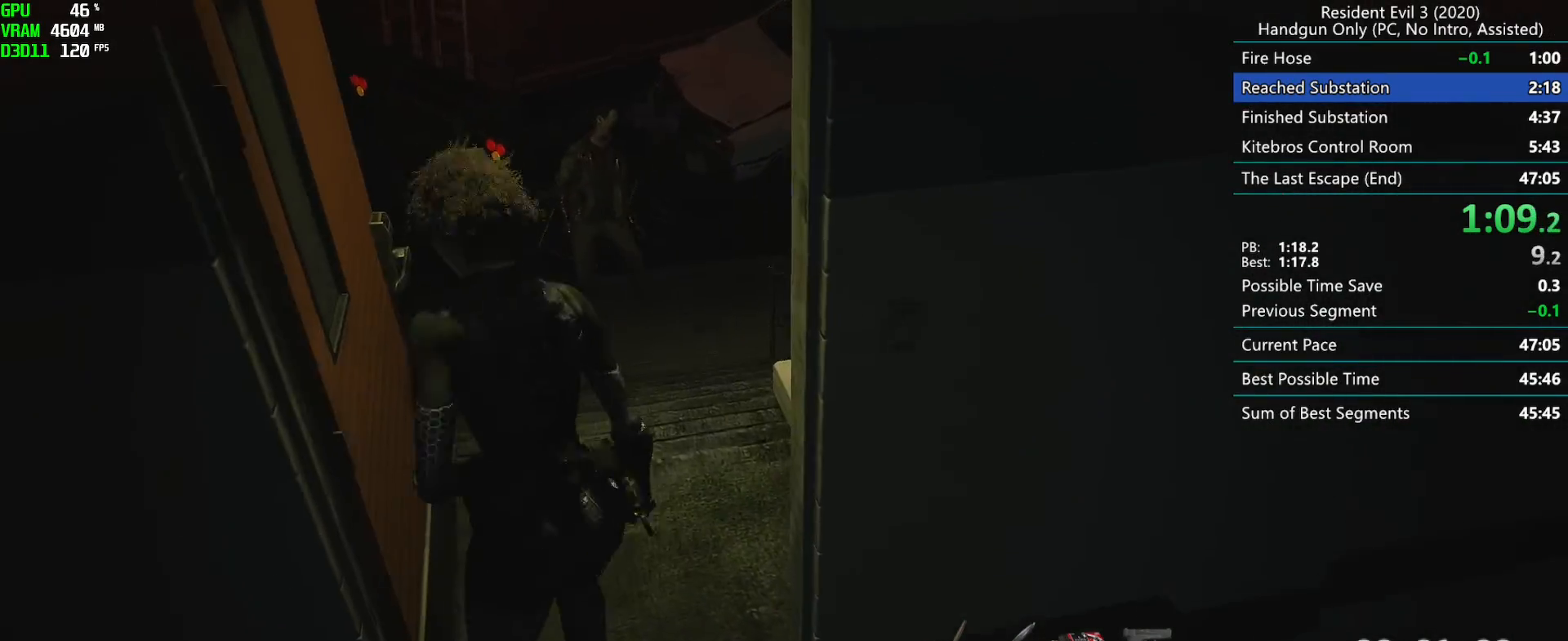
{"keys": ["r"], "mouse": [], "events": [[150, "mouse_left", "down"], [233, "mouse_left", "up"]]}
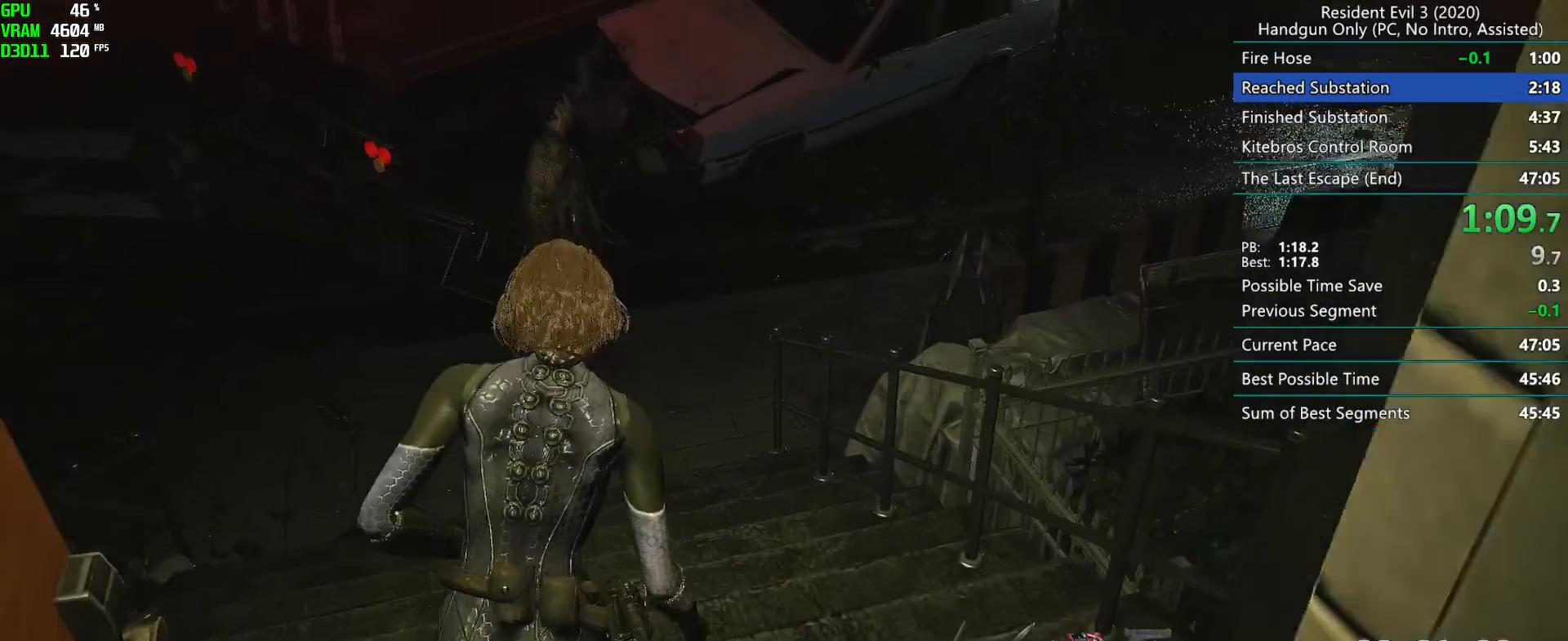
{"keys": ["r"], "mouse": [], "events": [[250, "mouse_left", "down"], [317, "mouse_left", "up"]]}
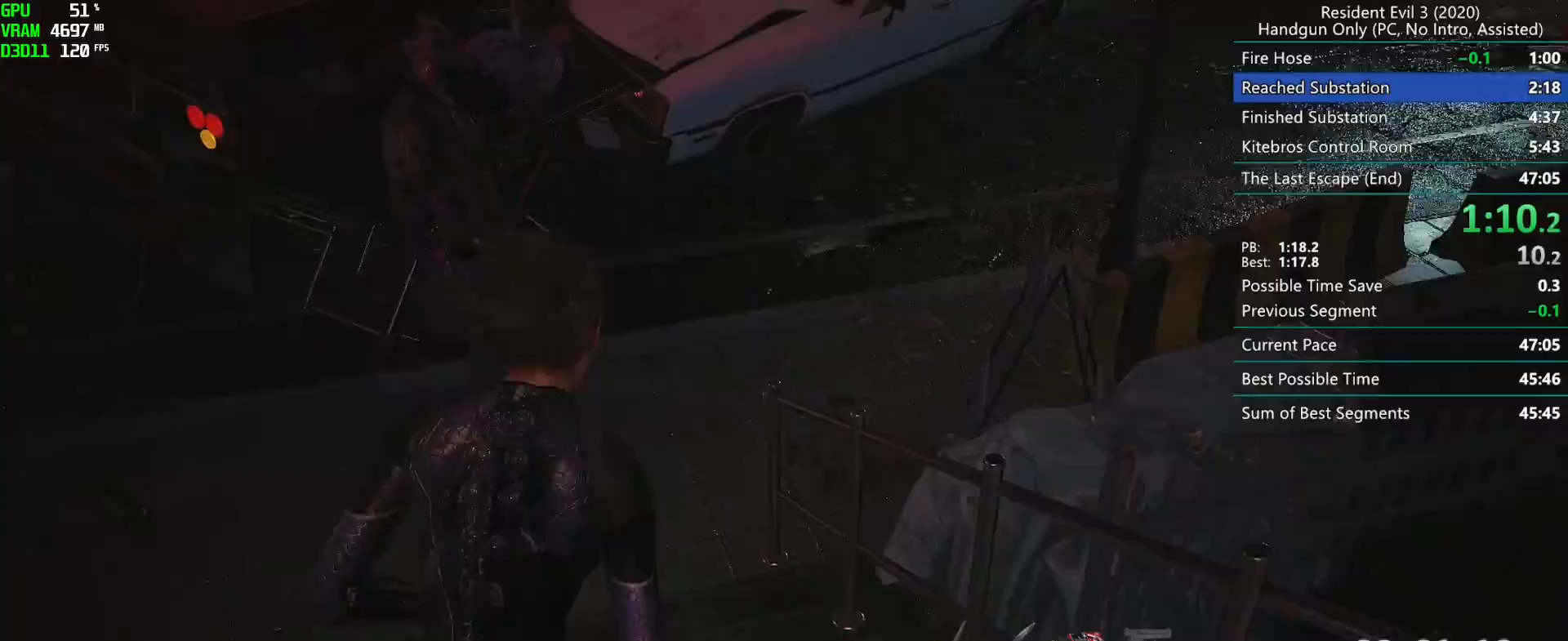
{"keys": ["r"], "mouse": [], "events": [[233, "mouse_left", "down"], [300, "mouse_left", "up"]]}
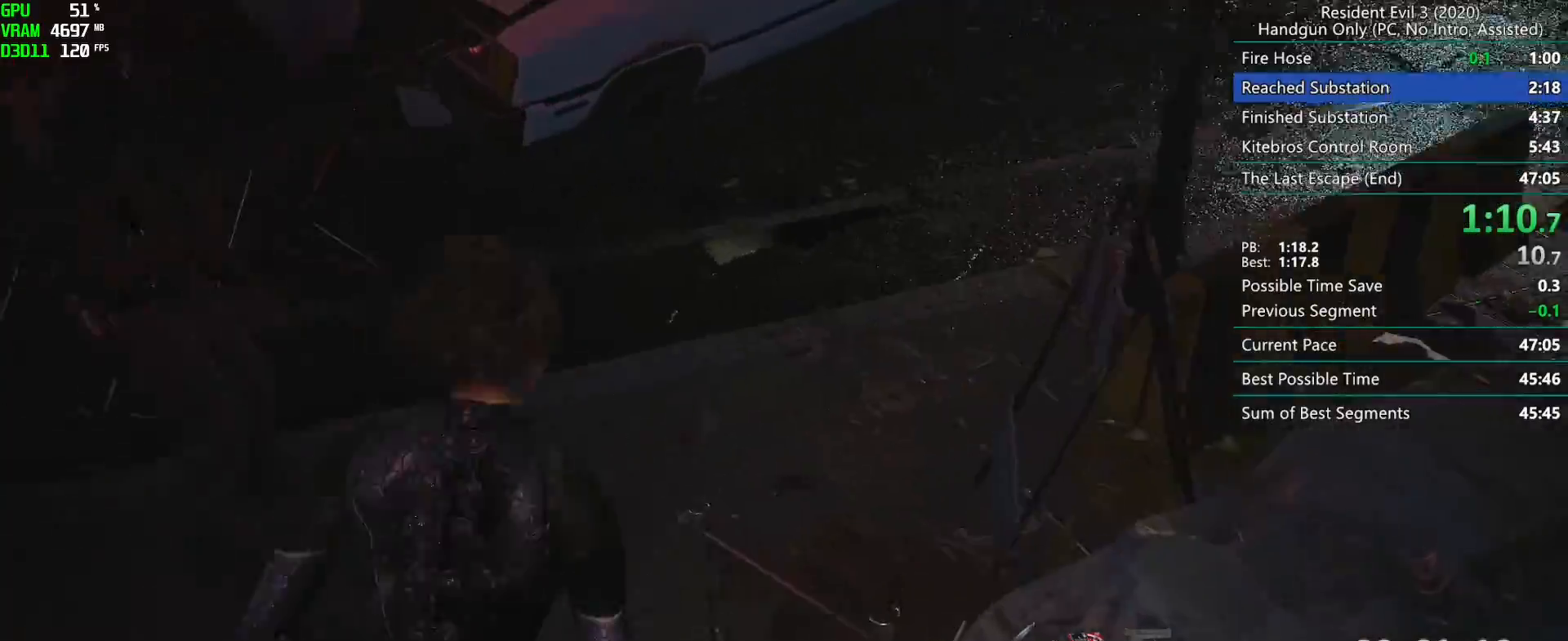
{"keys": ["r"], "mouse": [], "events": [[217, "mouse_left", "down"], [300, "mouse_left", "up"]]}
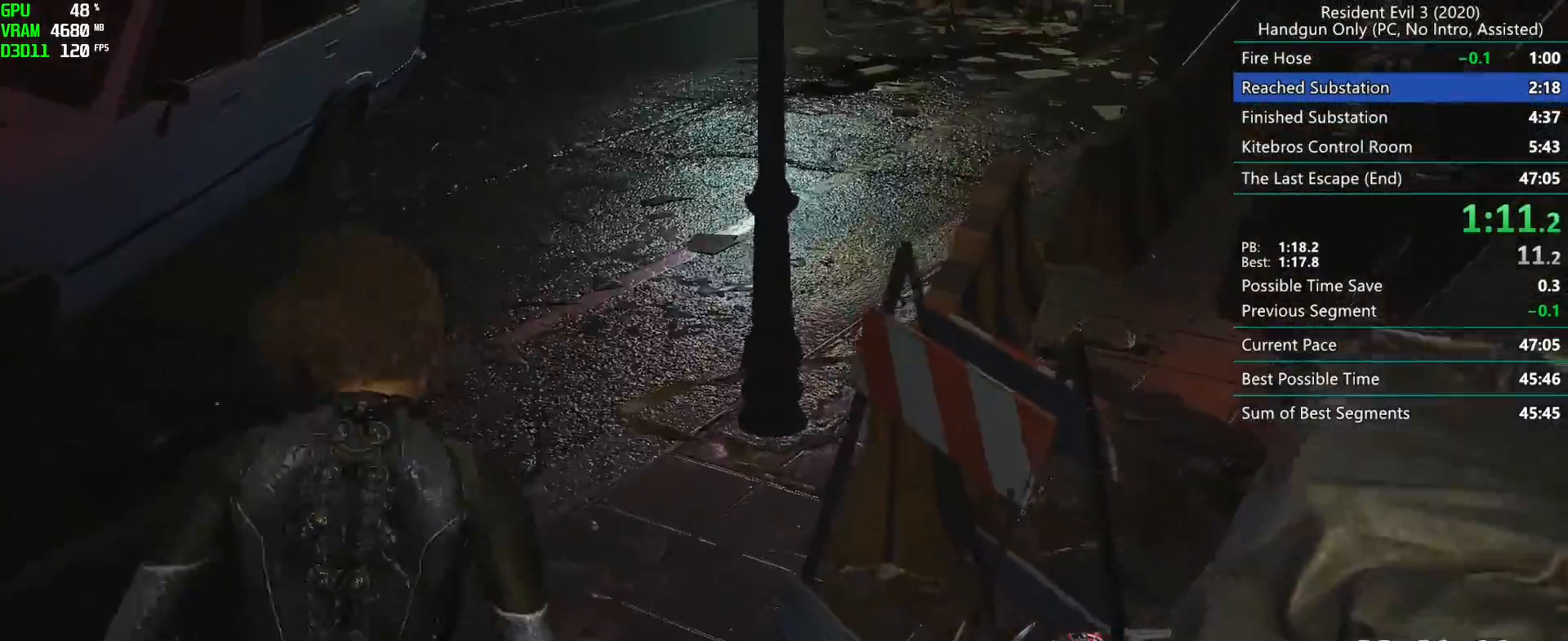
{"keys": ["r"], "mouse": [], "events": []}
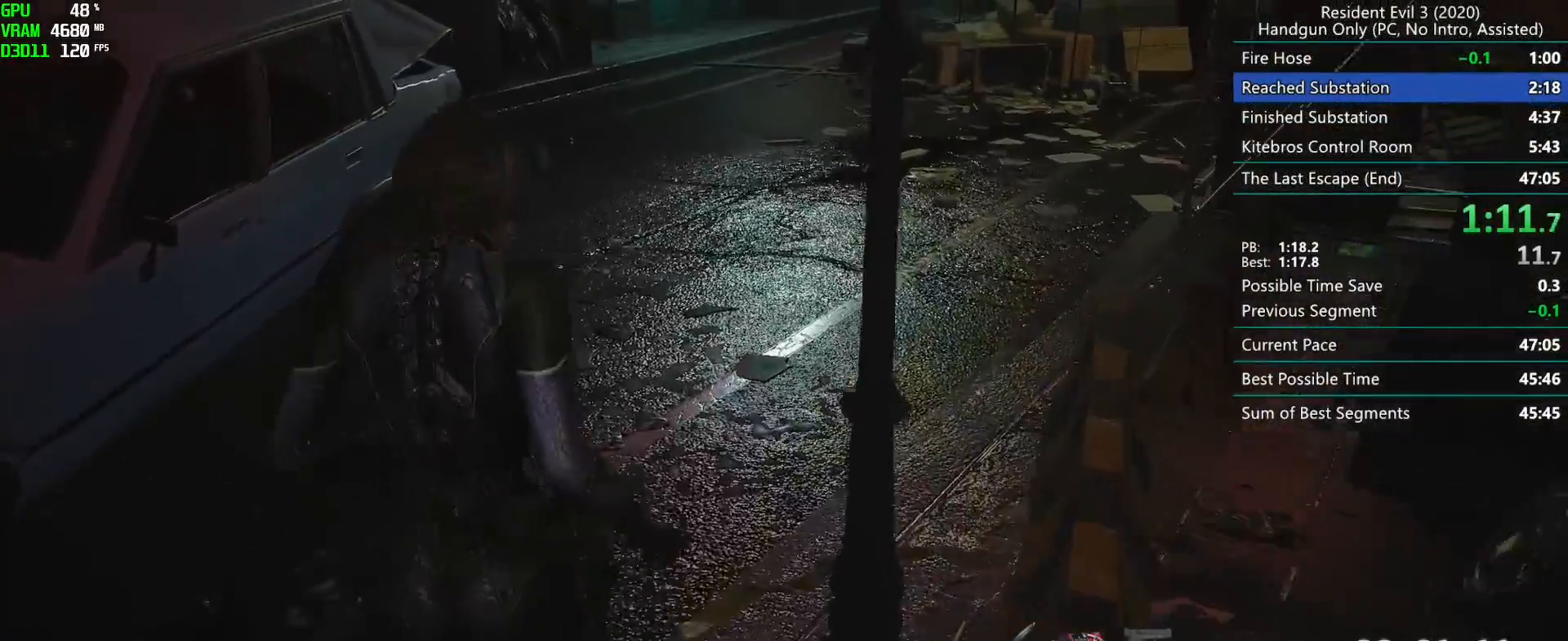
{"keys": ["r"], "mouse": [], "events": []}
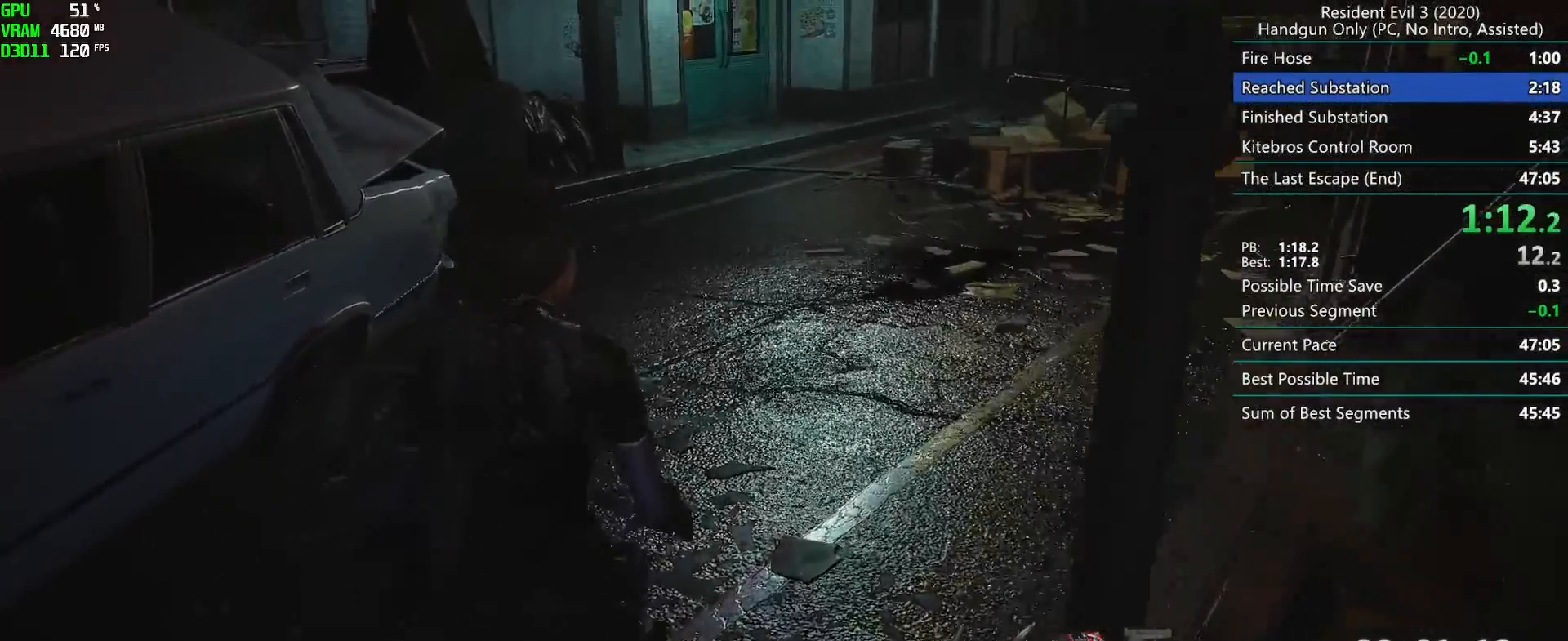
{"keys": ["r"], "mouse": [], "events": []}
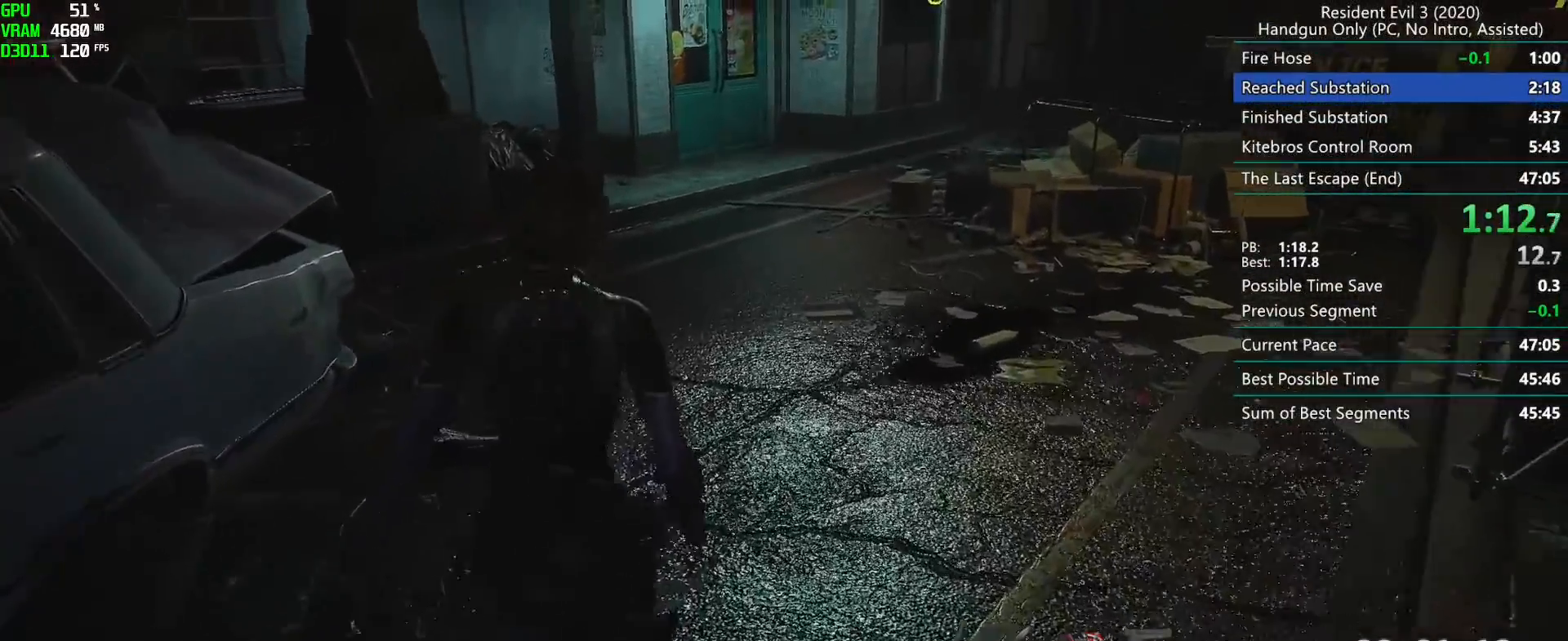
{"keys": ["r"], "mouse": [], "events": []}
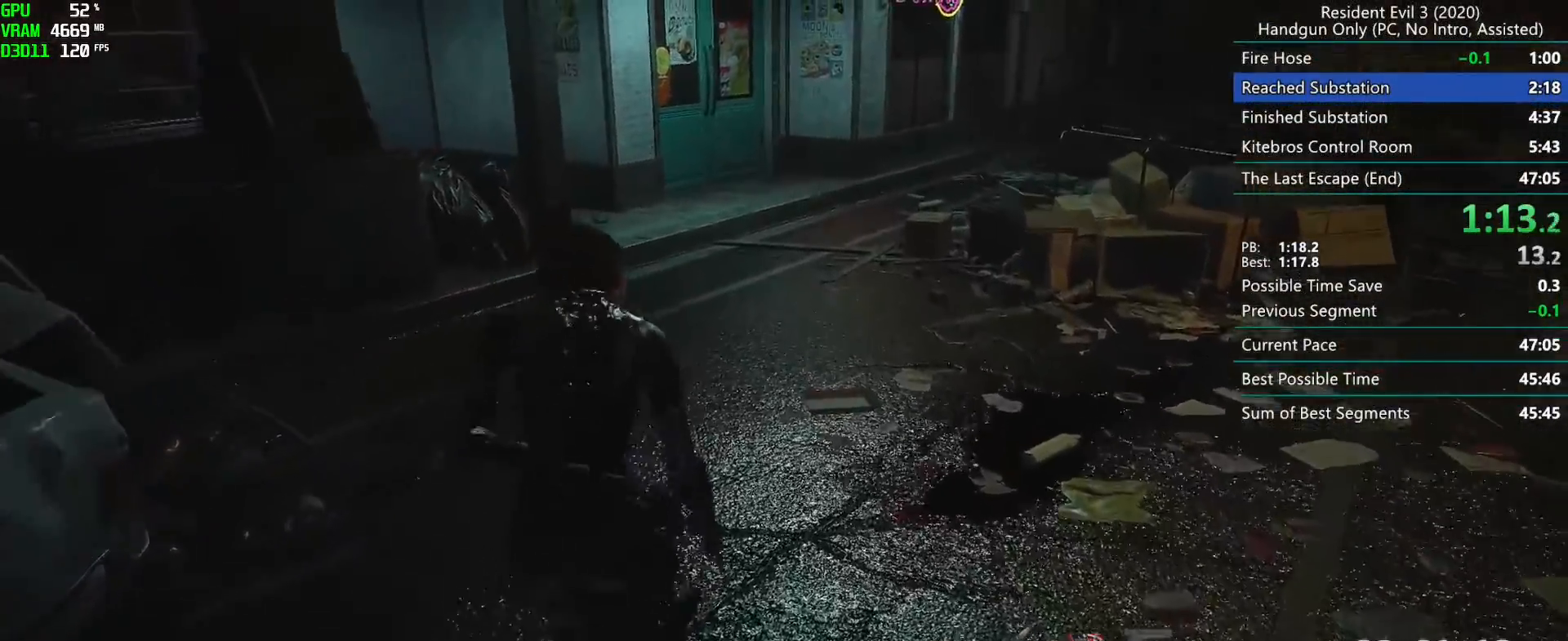
{"keys": ["r"], "mouse": [], "events": []}
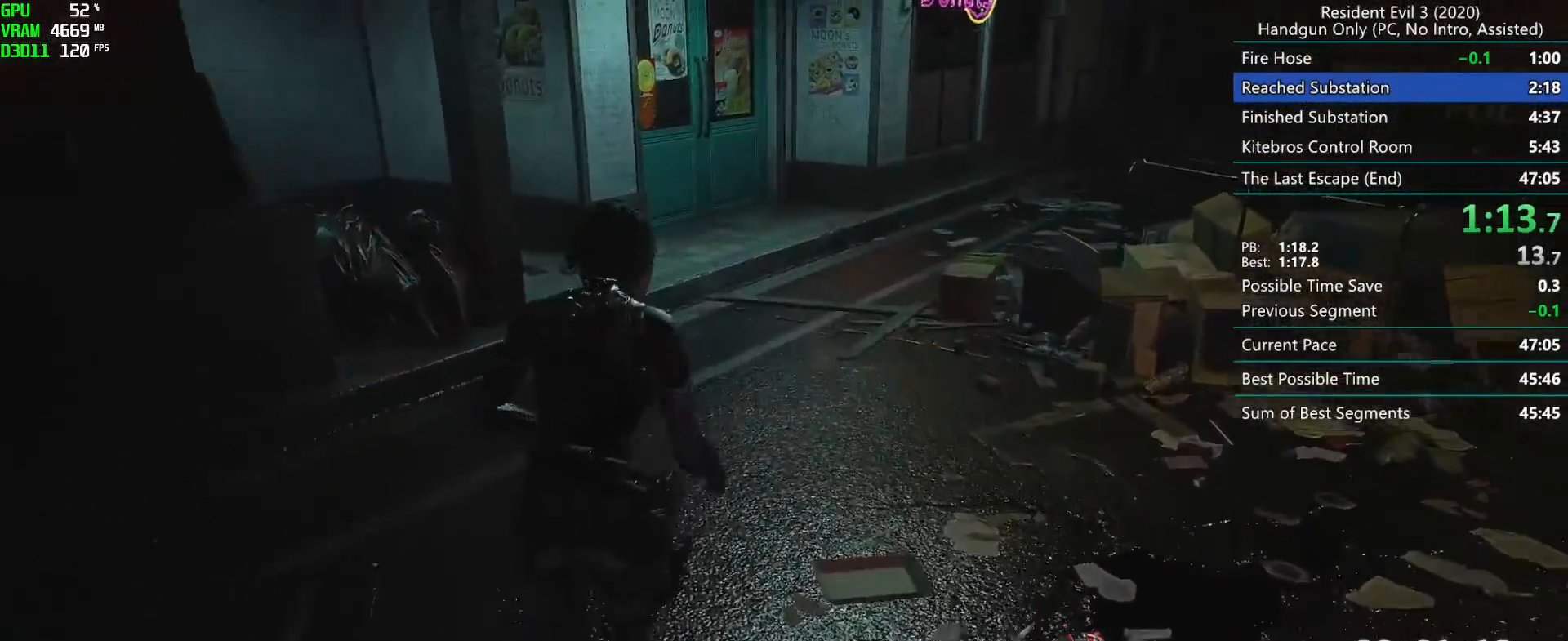
{"keys": ["r"], "mouse": [], "events": []}